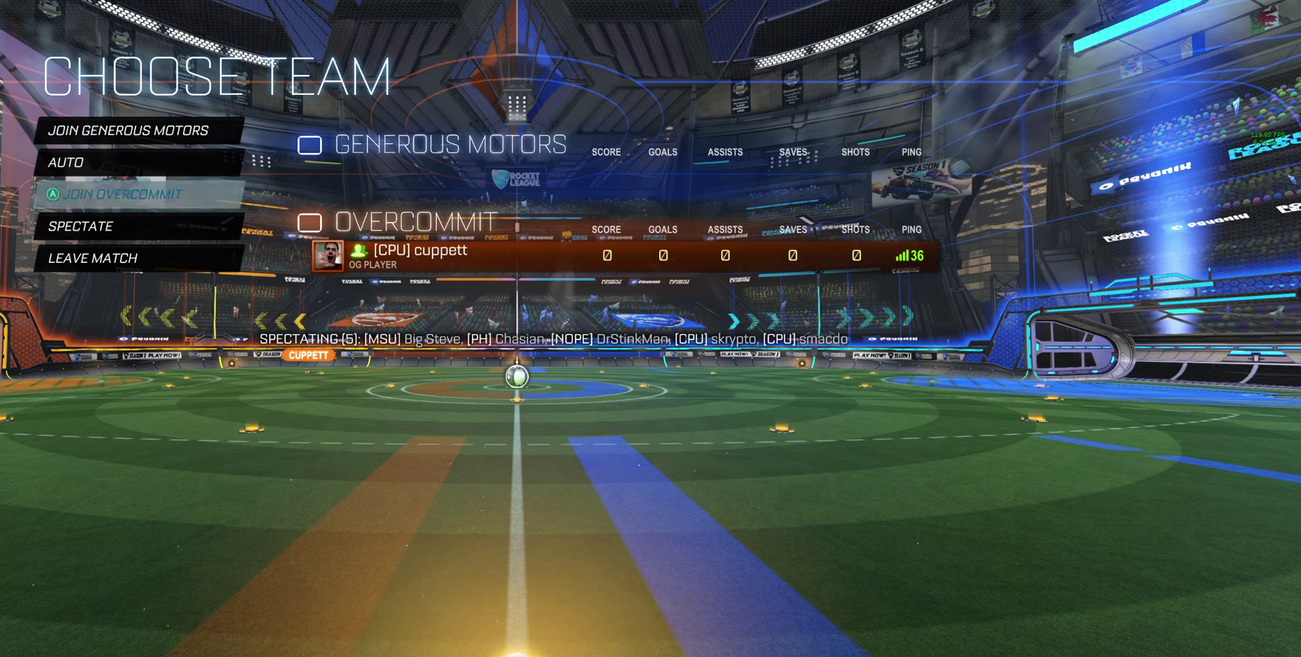
Gameplay with a controller (Xbox layout); each line is a JSON object with the inputs held at the frame after it. "events" lists button and stick changes between this image and that frame as [ms after this image, input, new state], when the widget could be followed in between.
{"buttons": [], "left_stick": "center", "right_stick": "up"}
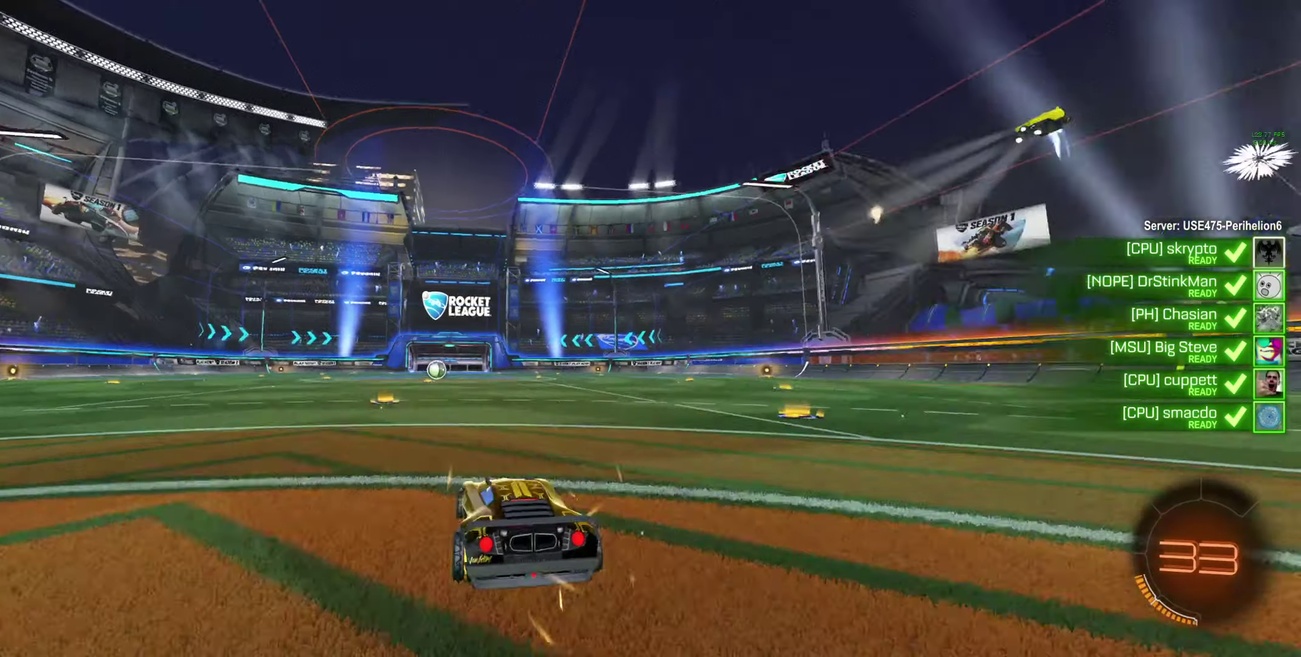
{"buttons": ["R3"], "left_stick": "center", "right_stick": "center", "events": [[100, "right_stick", "left"], [234, "R3", "down"], [334, "right_stick", "center"]]}
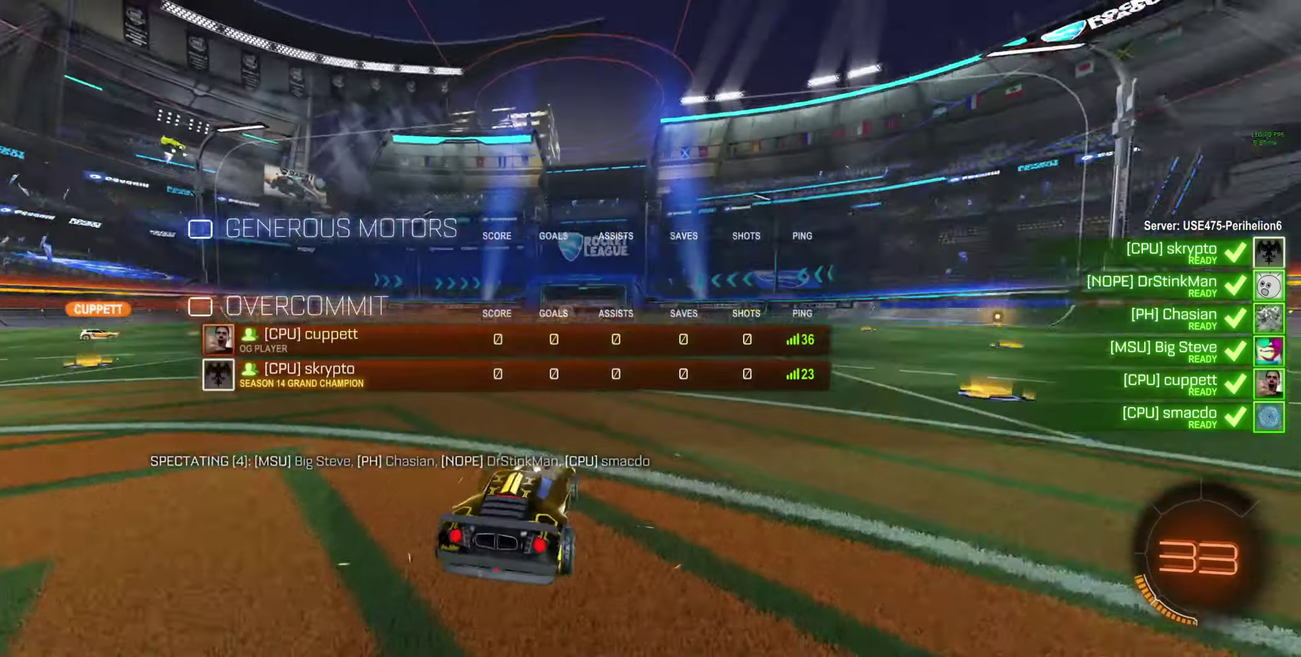
{"buttons": ["R3"], "left_stick": "center", "right_stick": "center", "events": []}
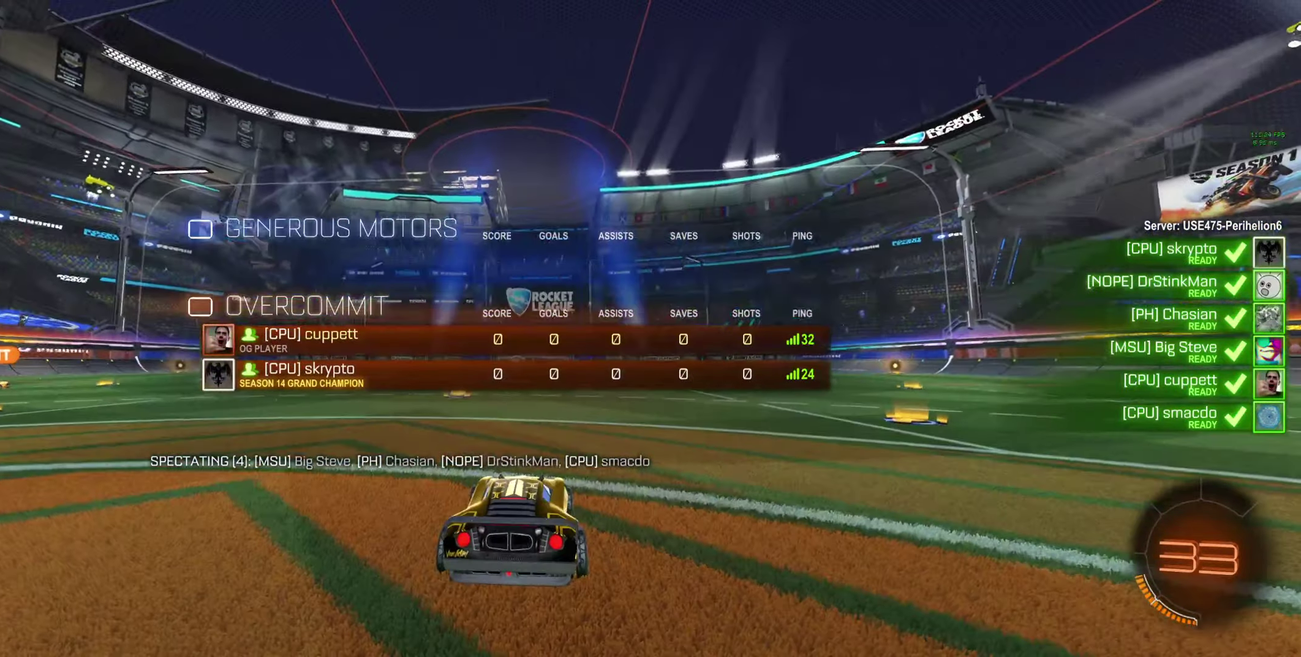
{"buttons": ["R3"], "left_stick": "center", "right_stick": "center", "events": [[134, "R3", "up"], [134, "right_stick", "up"], [467, "R3", "down"], [467, "right_stick", "center"]]}
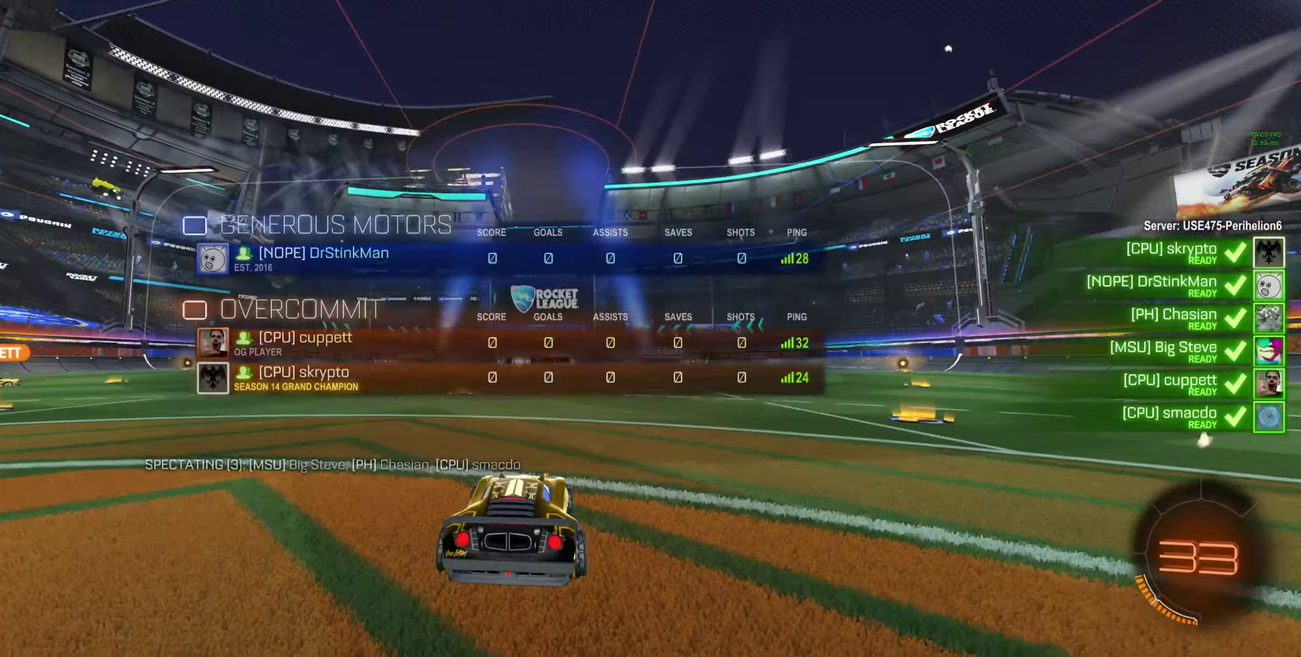
{"buttons": ["R3"], "left_stick": "center", "right_stick": "center", "events": []}
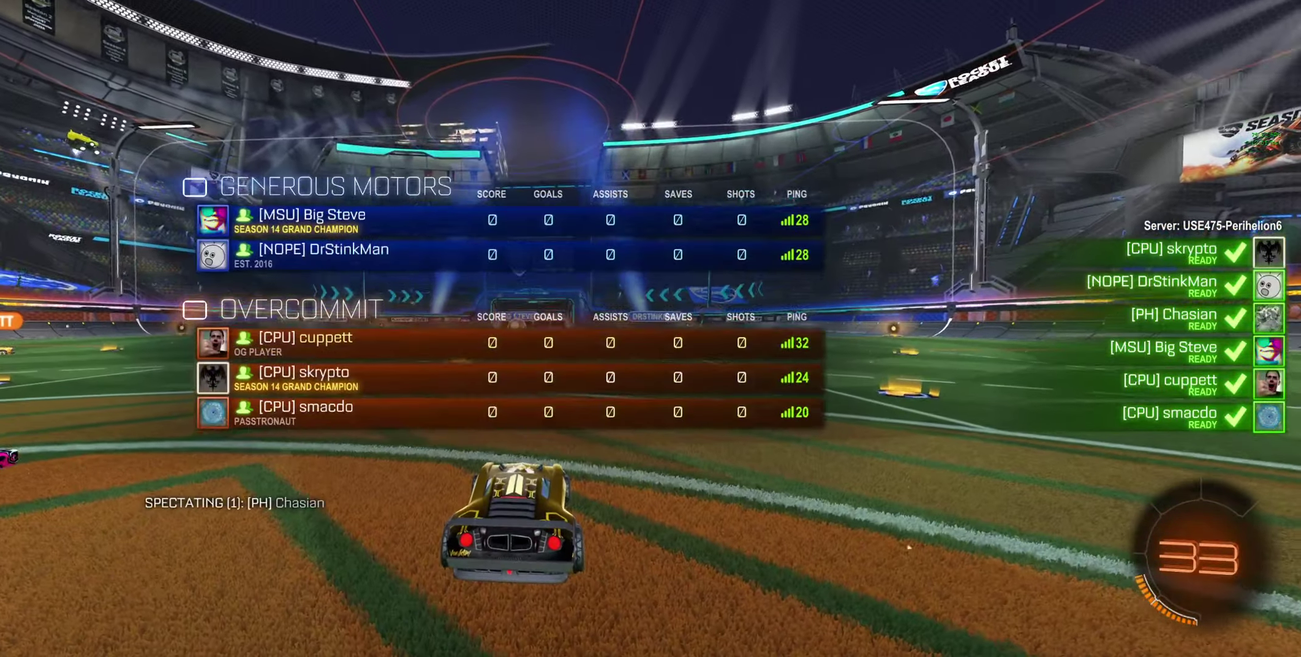
{"buttons": ["R3"], "left_stick": "center", "right_stick": "center", "events": []}
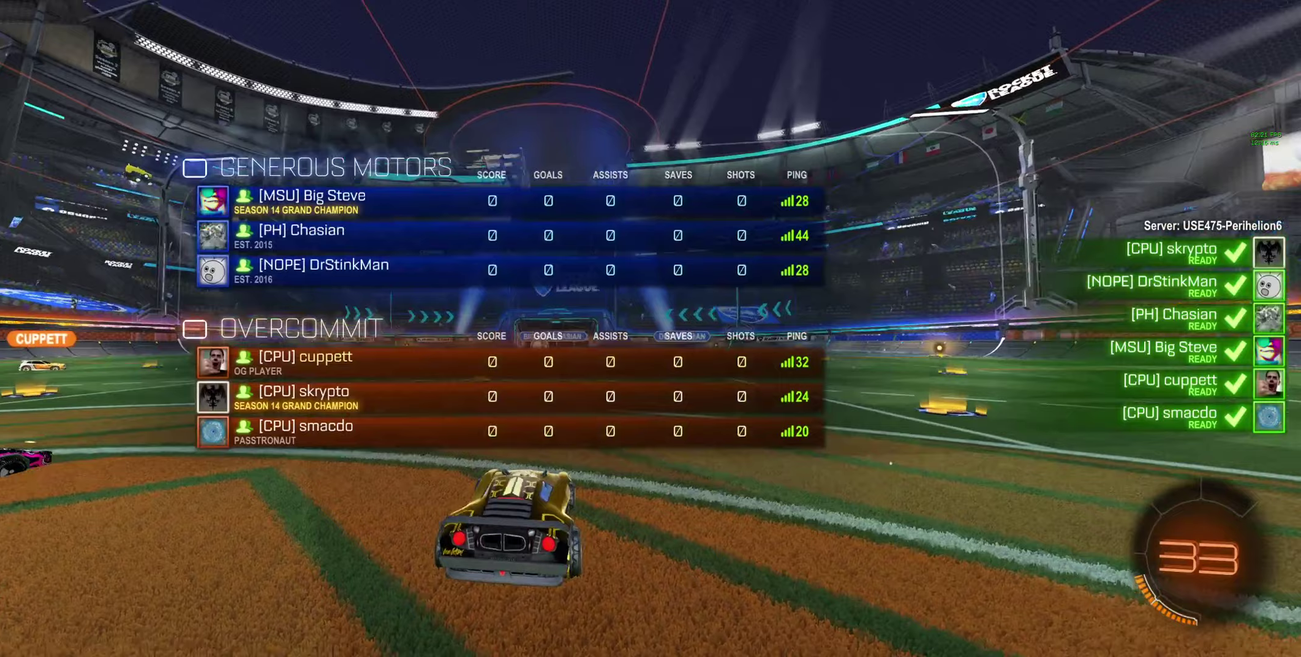
{"buttons": [], "left_stick": "center", "right_stick": "center", "events": [[367, "right_stick", "up-left"], [500, "R3", "up"], [500, "right_stick", "center"]]}
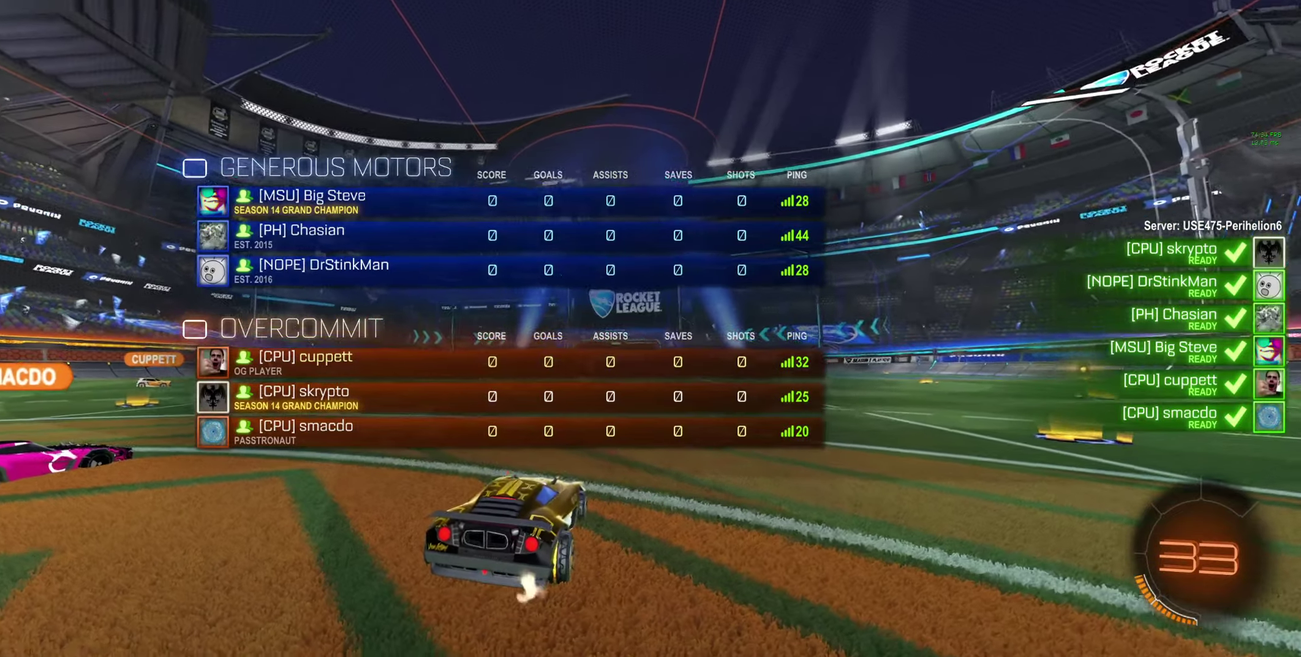
{"buttons": [], "left_stick": "center", "right_stick": "center", "events": []}
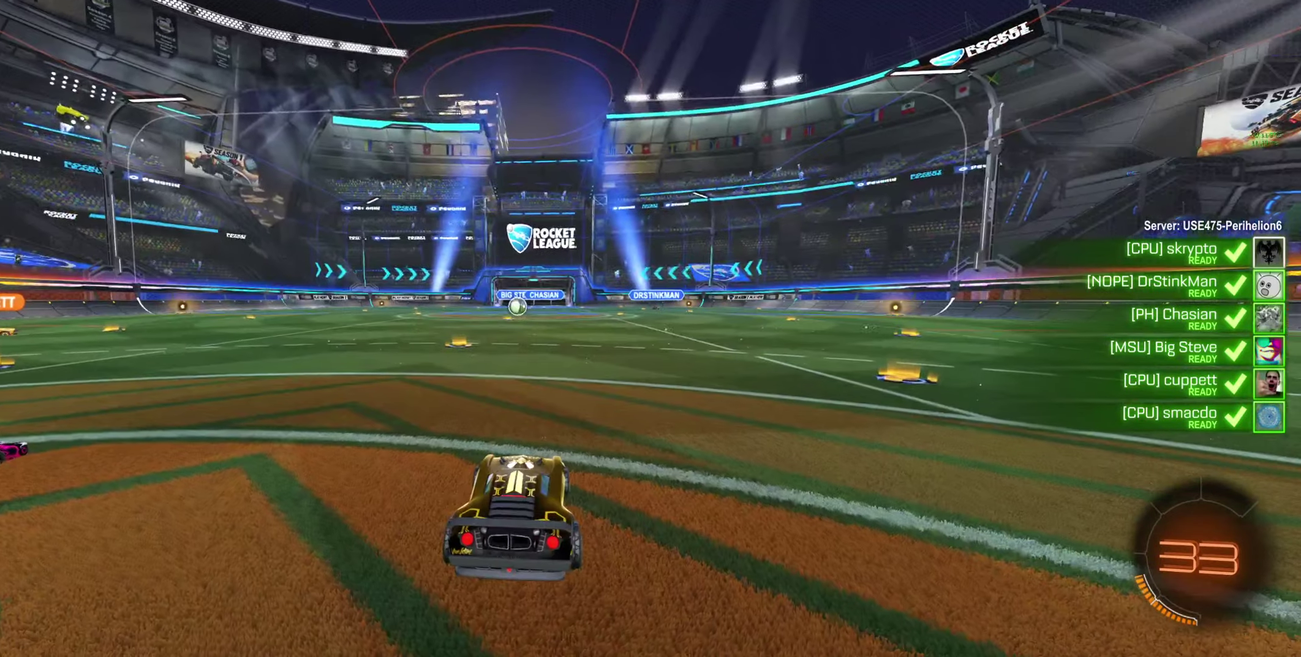
{"buttons": [], "left_stick": "center", "right_stick": "center", "events": []}
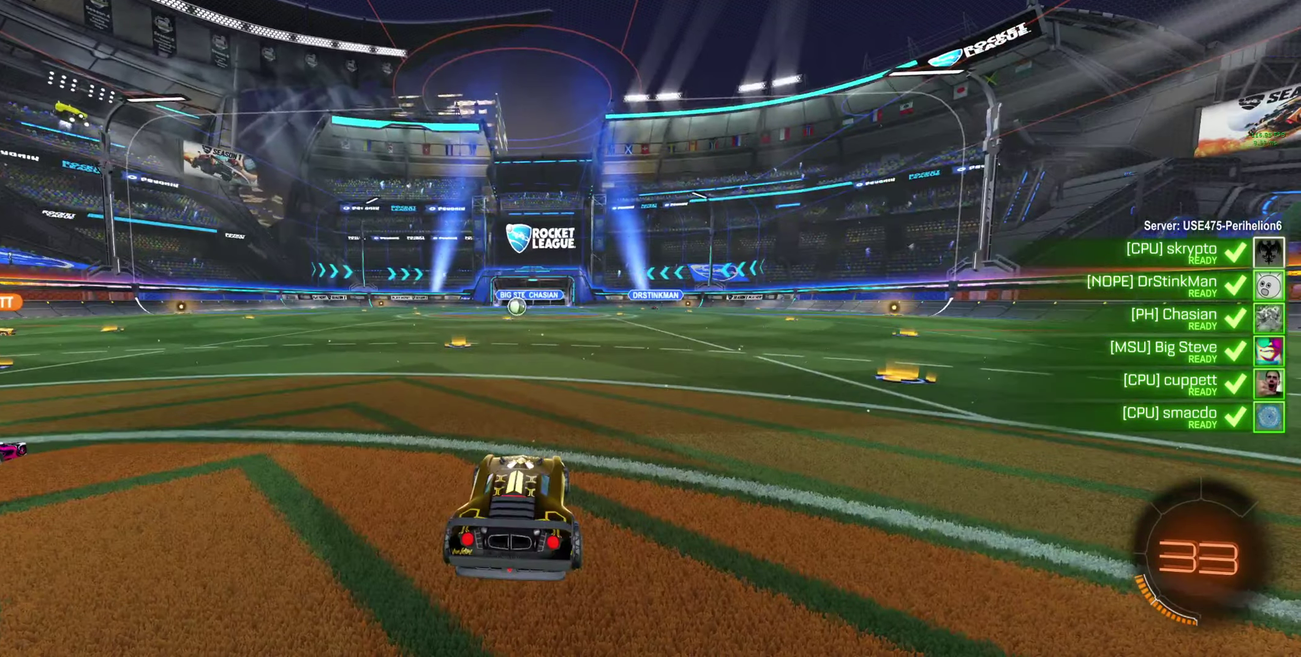
{"buttons": [], "left_stick": "center", "right_stick": "center", "events": []}
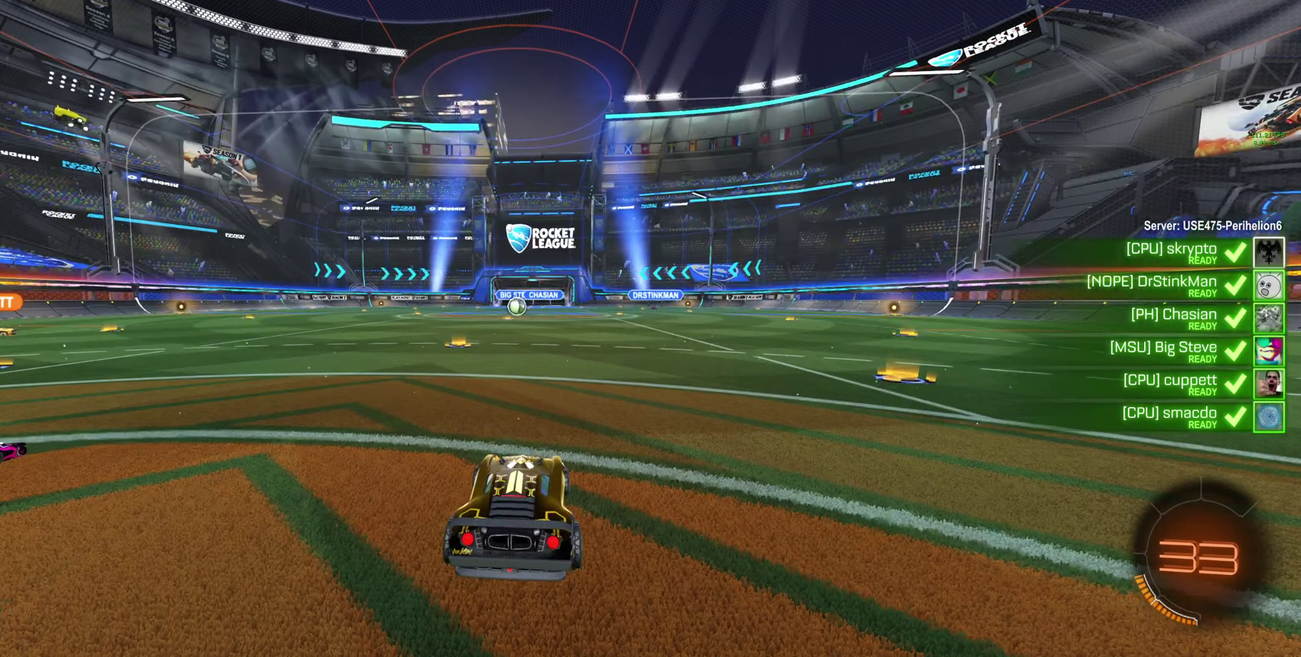
{"buttons": [], "left_stick": "center", "right_stick": "center", "events": []}
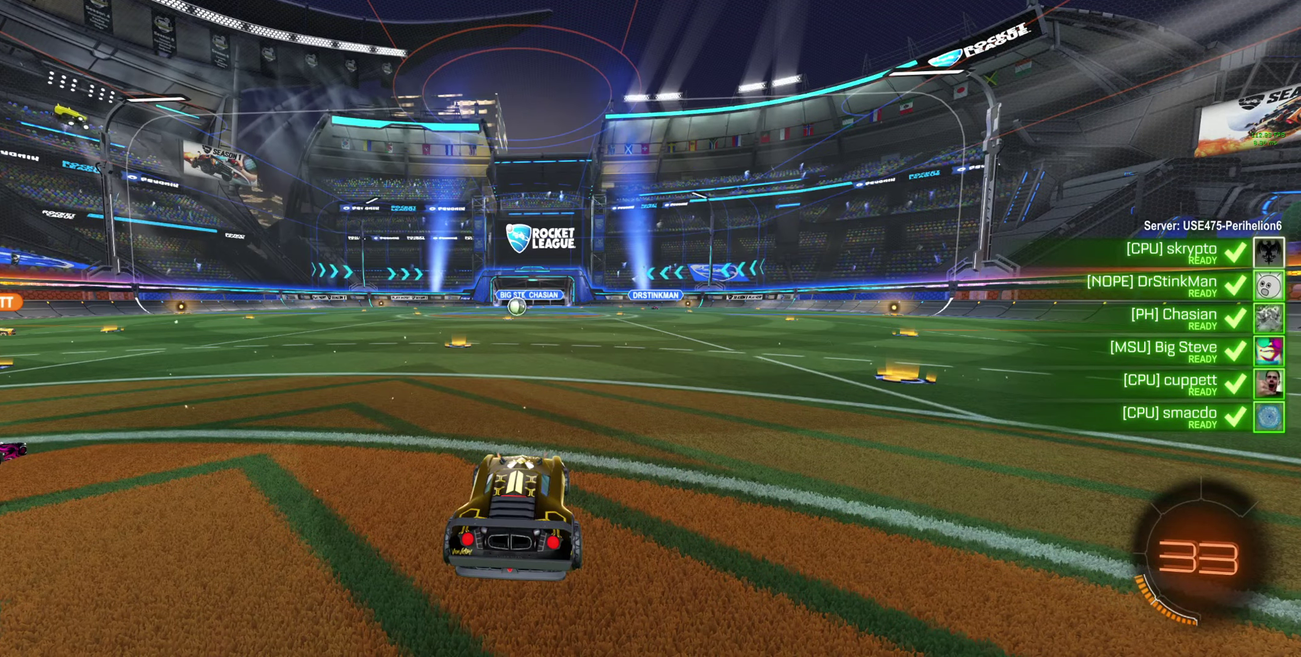
{"buttons": [], "left_stick": "center", "right_stick": "center", "events": []}
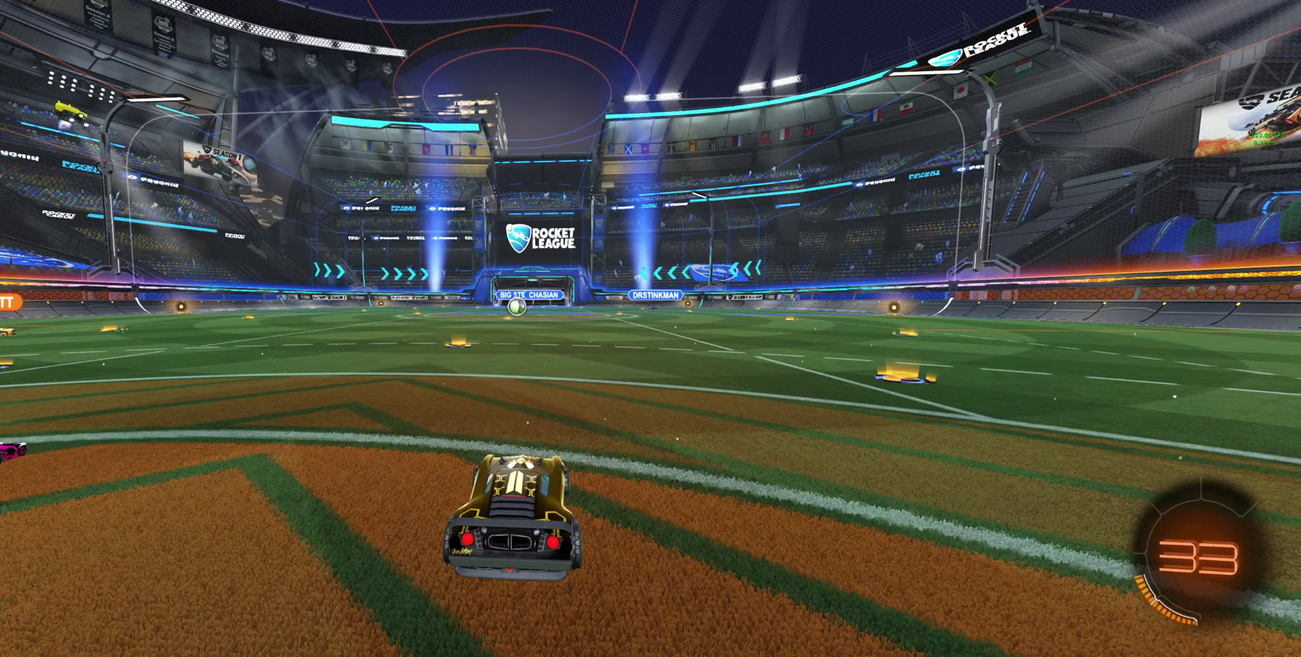
{"buttons": ["R2"], "left_stick": "center", "right_stick": "center", "events": [[333, "R2", "down"]]}
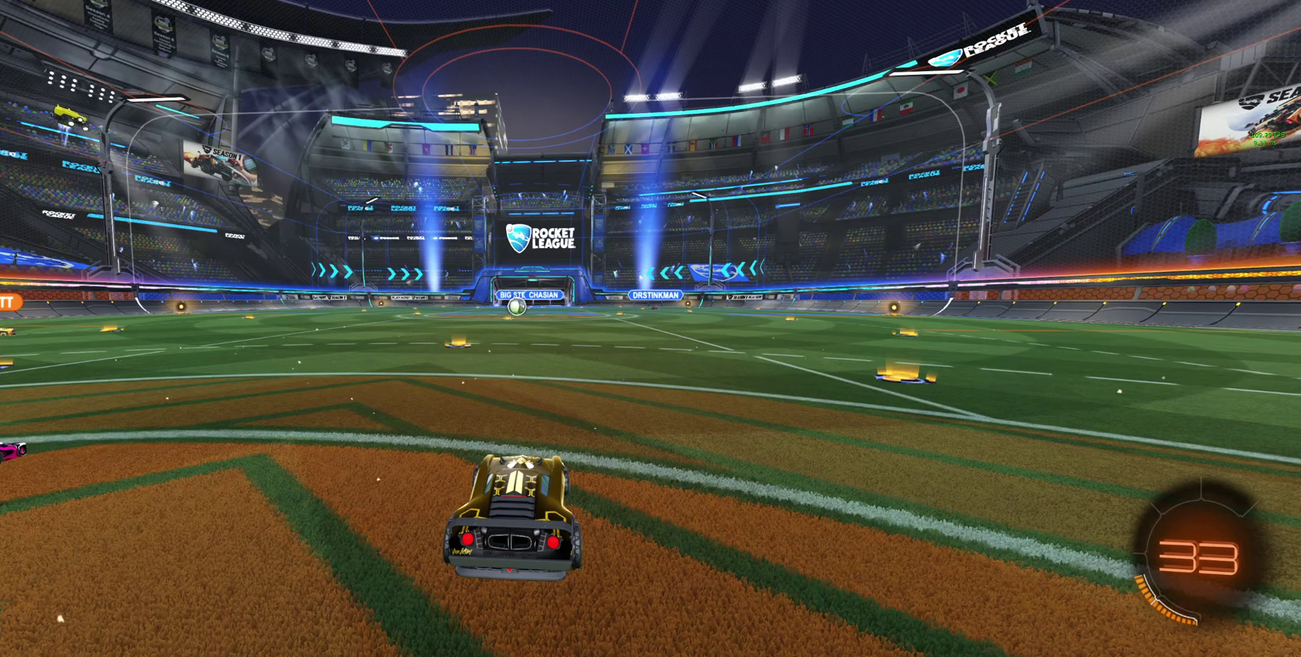
{"buttons": ["R2"], "left_stick": "center", "right_stick": "center", "events": [[100, "R2", "up"], [167, "R2", "down"]]}
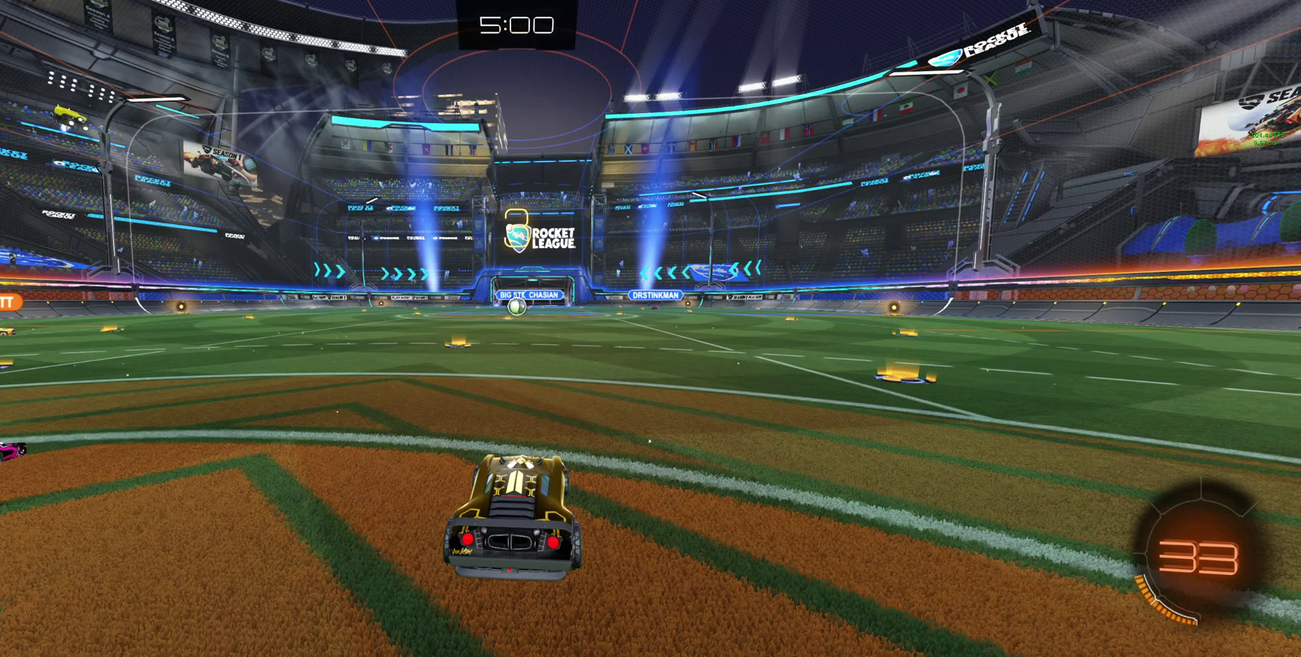
{"buttons": ["R3"], "left_stick": "center", "right_stick": "center", "events": [[167, "R3", "down"], [167, "Y", "down"], [233, "Y", "up"], [500, "R2", "up"]]}
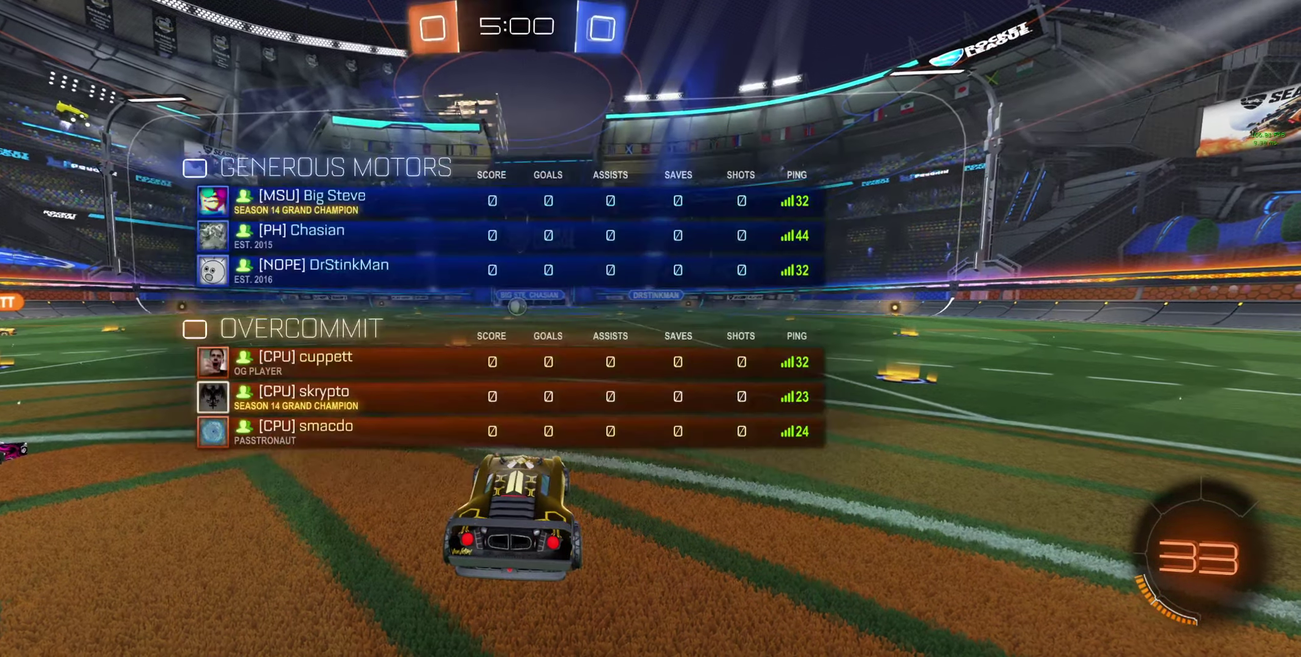
{"buttons": ["R2", "R3"], "left_stick": "center", "right_stick": "center", "events": [[200, "R2", "down"]]}
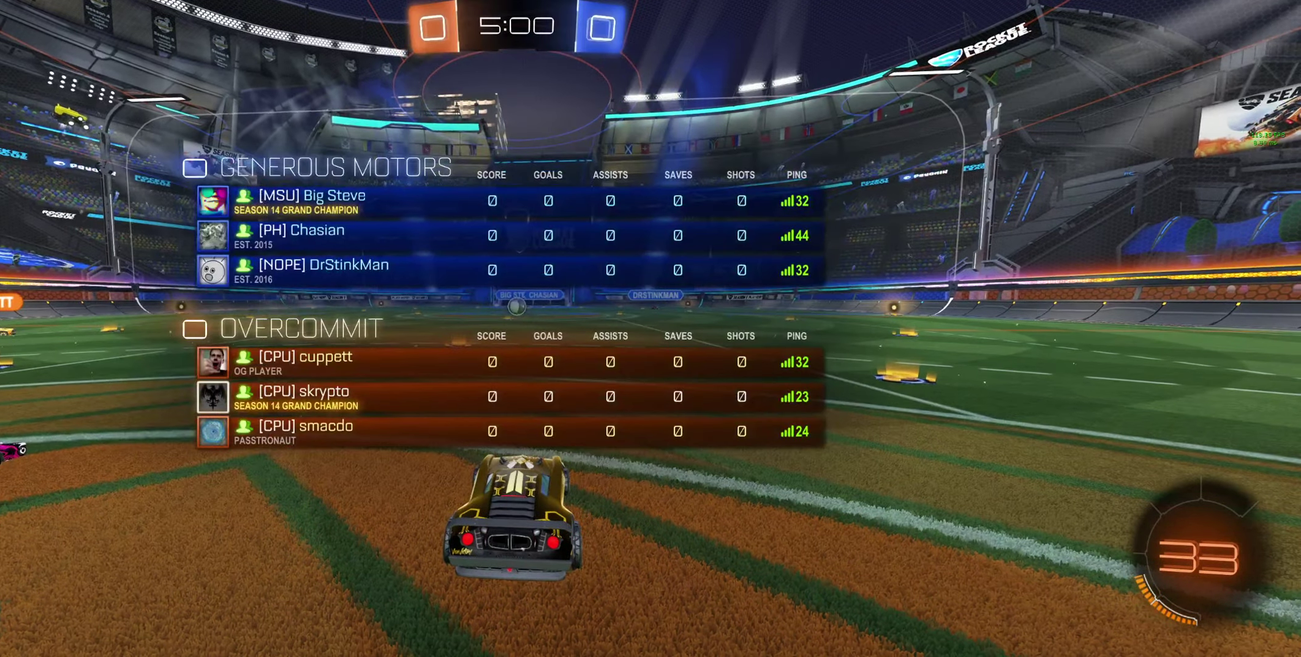
{"buttons": ["R2", "R3"], "left_stick": "center", "right_stick": "center", "events": [[433, "Y", "down"], [500, "Y", "up"]]}
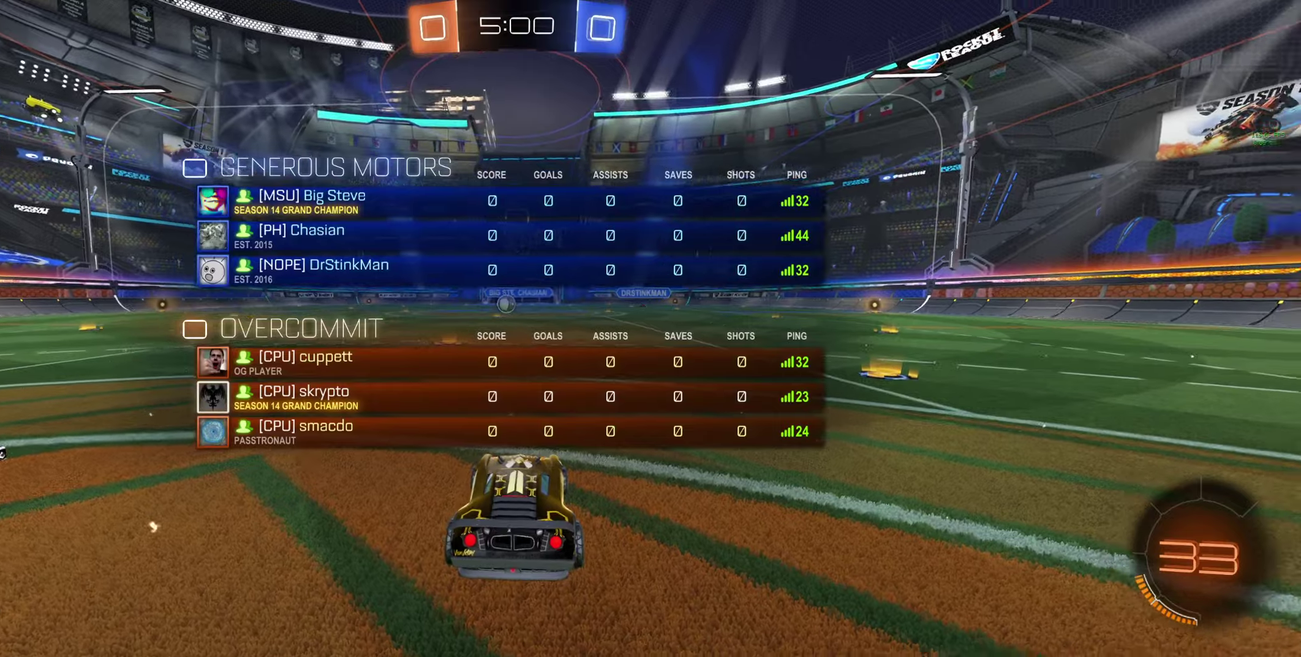
{"buttons": ["R2"], "left_stick": "center", "right_stick": "center", "events": [[33, "Y", "down"], [133, "R3", "up"], [133, "Y", "up"]]}
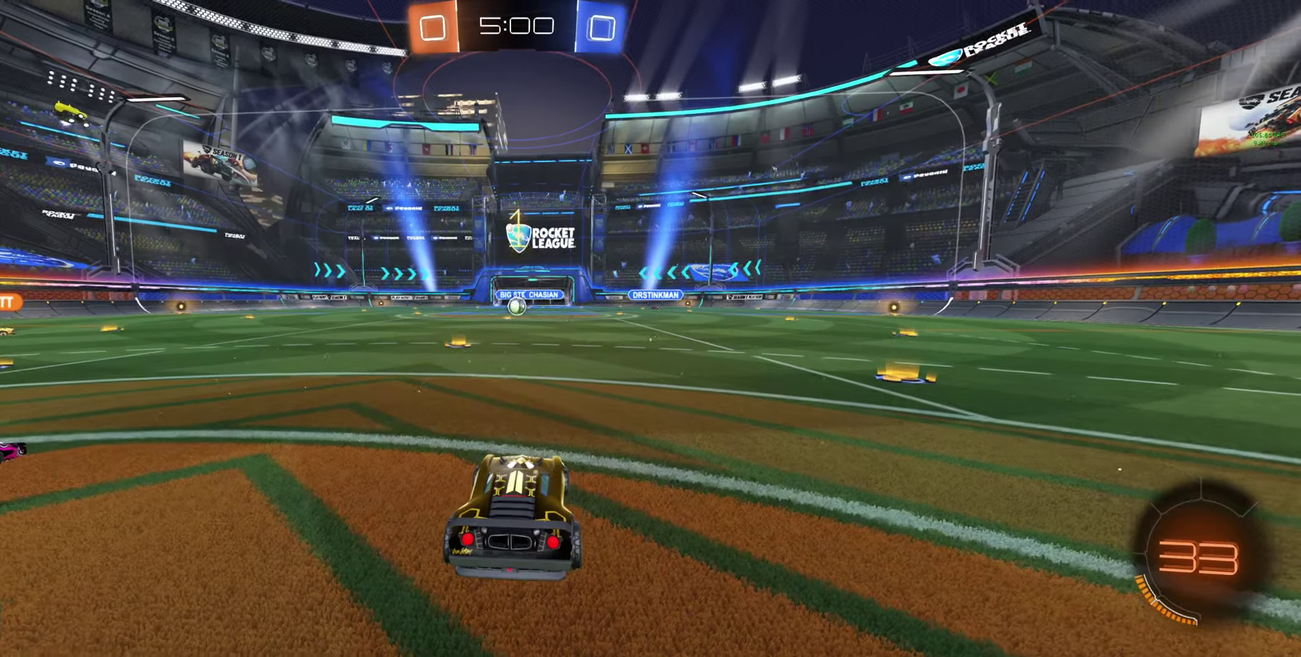
{"buttons": ["R2"], "left_stick": "center", "right_stick": "center", "events": [[166, "Y", "down"], [266, "Y", "up"]]}
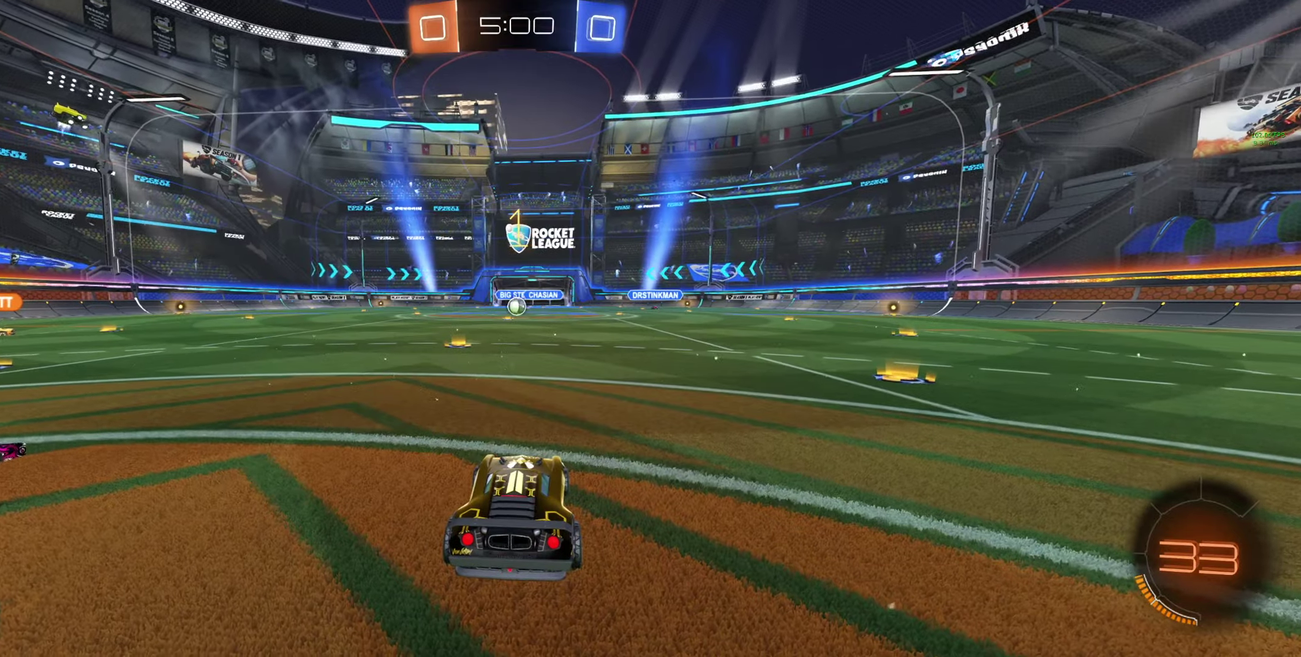
{"buttons": ["R2"], "left_stick": "center", "right_stick": "center", "events": [[233, "left_stick", "left"], [333, "left_stick", "center"]]}
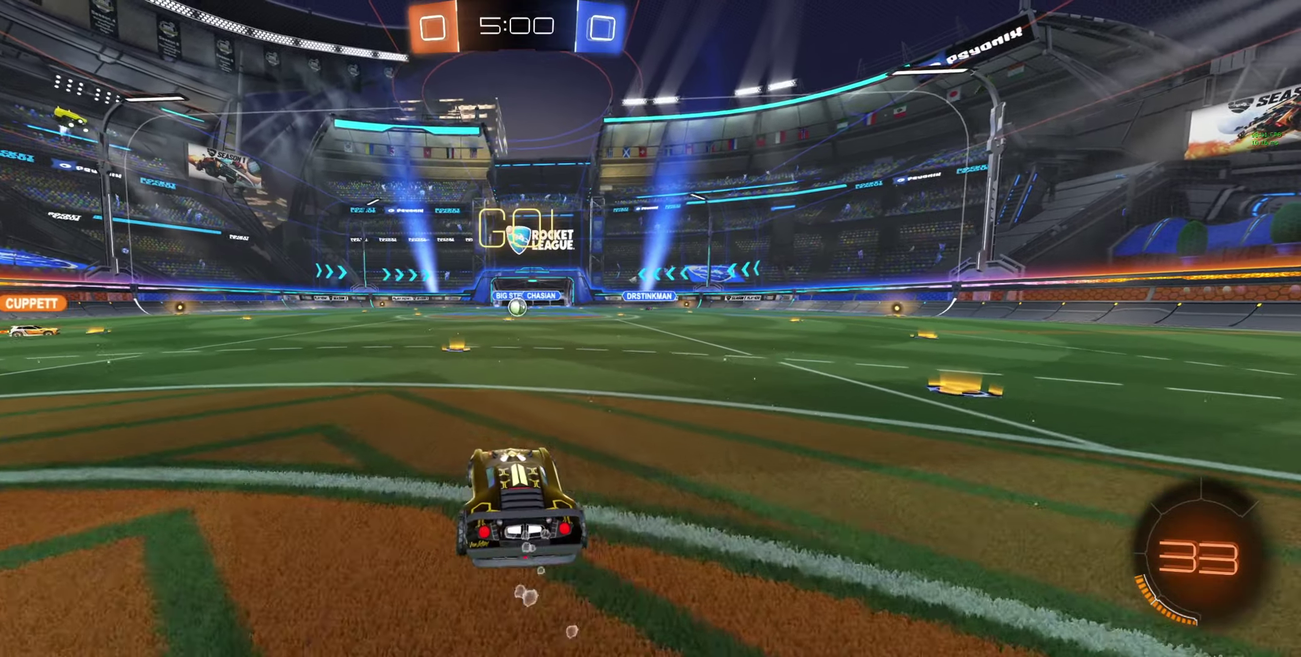
{"buttons": ["Y", "R2"], "left_stick": "center", "right_stick": "center", "events": [[133, "left_stick", "up"], [166, "A", "down"], [400, "A", "up"], [400, "left_stick", "center"], [500, "Y", "down"]]}
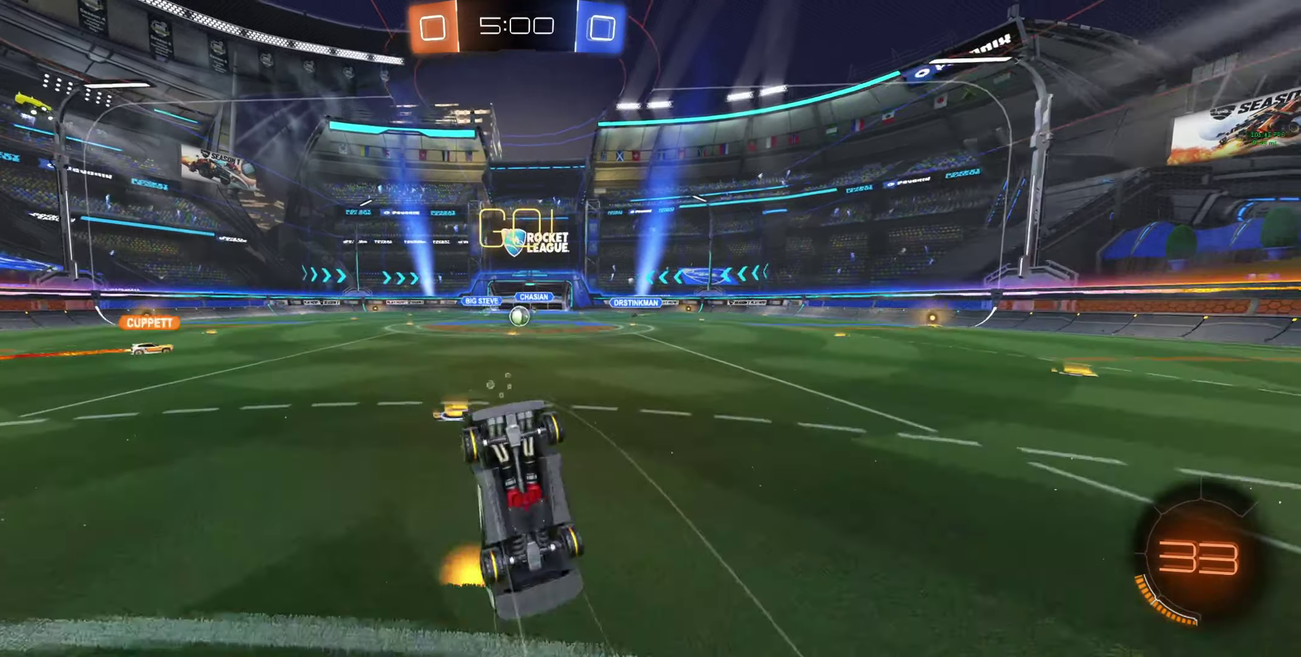
{"buttons": ["Y", "R2"], "left_stick": "center", "right_stick": "center", "events": [[100, "Y", "up"], [166, "Y", "down"], [233, "Y", "up"], [300, "left_stick", "right"], [400, "left_stick", "center"], [433, "Y", "down"]]}
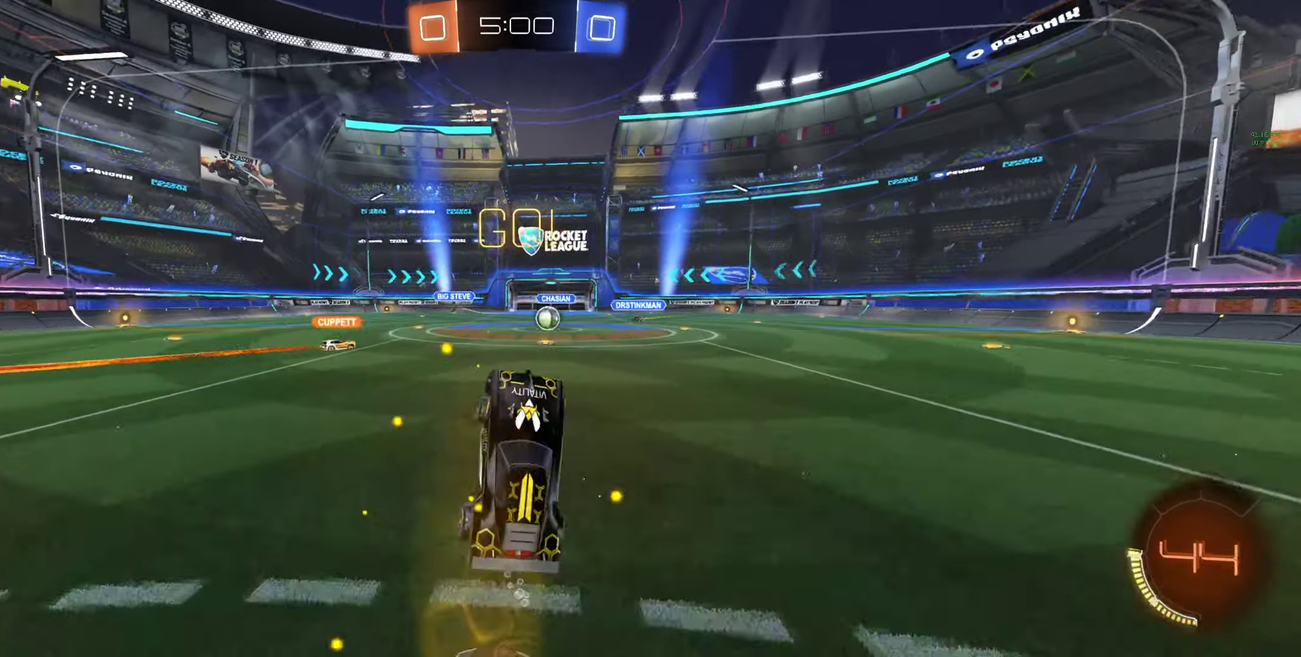
{"buttons": ["R2"], "left_stick": "center", "right_stick": "center", "events": [[133, "Y", "up"], [200, "left_stick", "right"], [300, "R2", "up"], [300, "left_stick", "center"], [433, "R2", "down"]]}